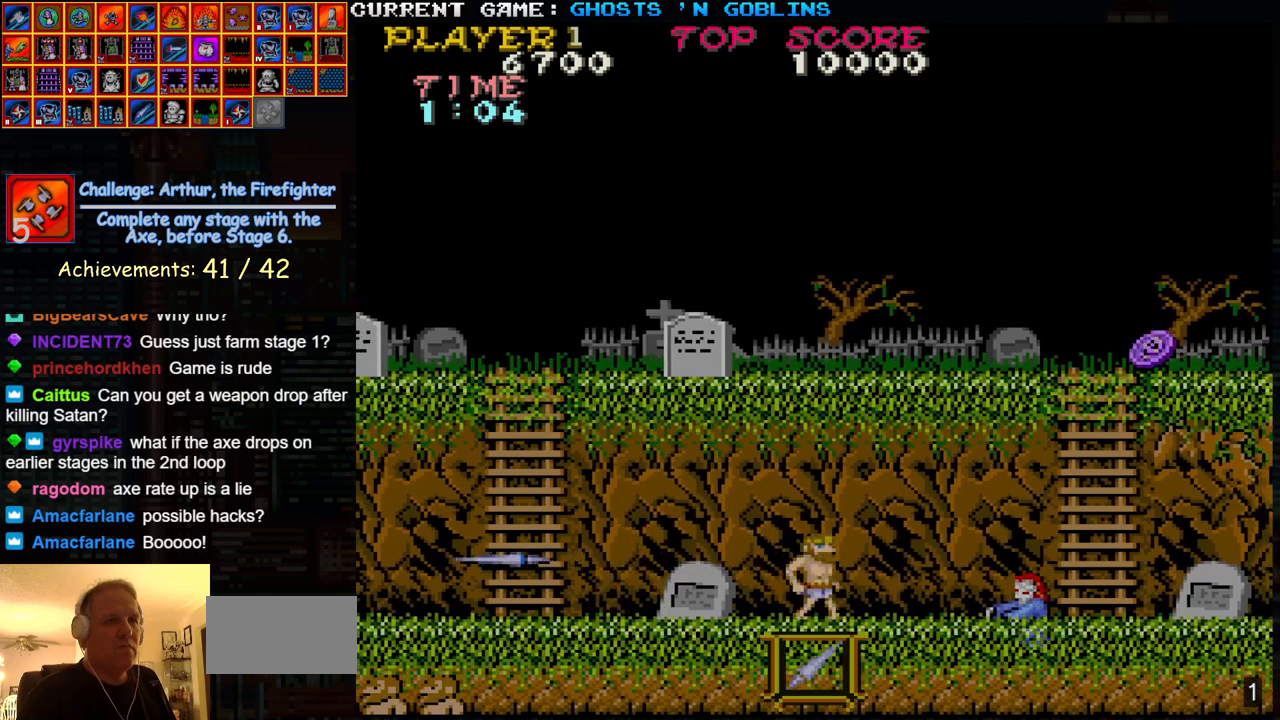
Gameplay with a controller (arcade stick); each line is a JSON object with the inputs held at the frame after it. "events" lists button and stick changes between this image and that frame as [ms after this image, input, new state], when the widget could be followed in between. Not read: L3 R3.
{"buttons": [], "left_stick": "left", "events": [[83, "SQUARE", "up"], [250, "SQUARE", "down"], [300, "SQUARE", "up"], [400, "left_stick", "left"]]}
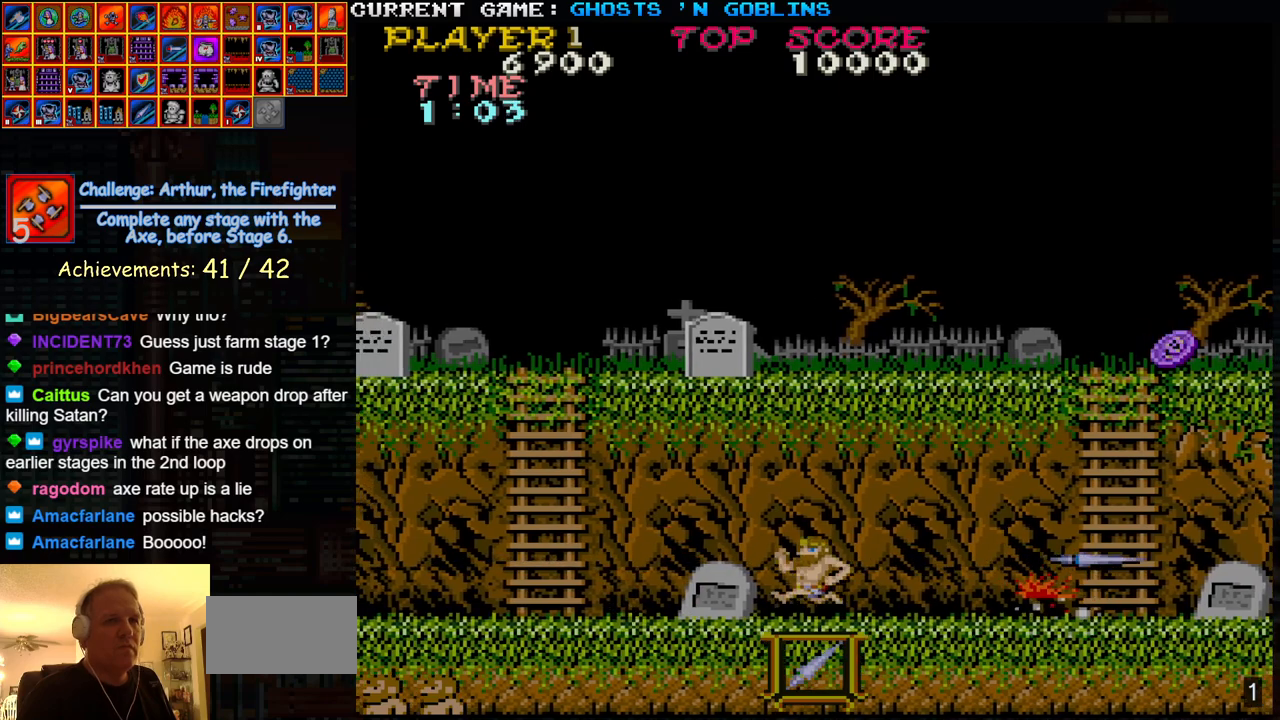
{"buttons": [], "left_stick": "left", "events": [[17, "TRIANGLE", "down"], [133, "TRIANGLE", "up"]]}
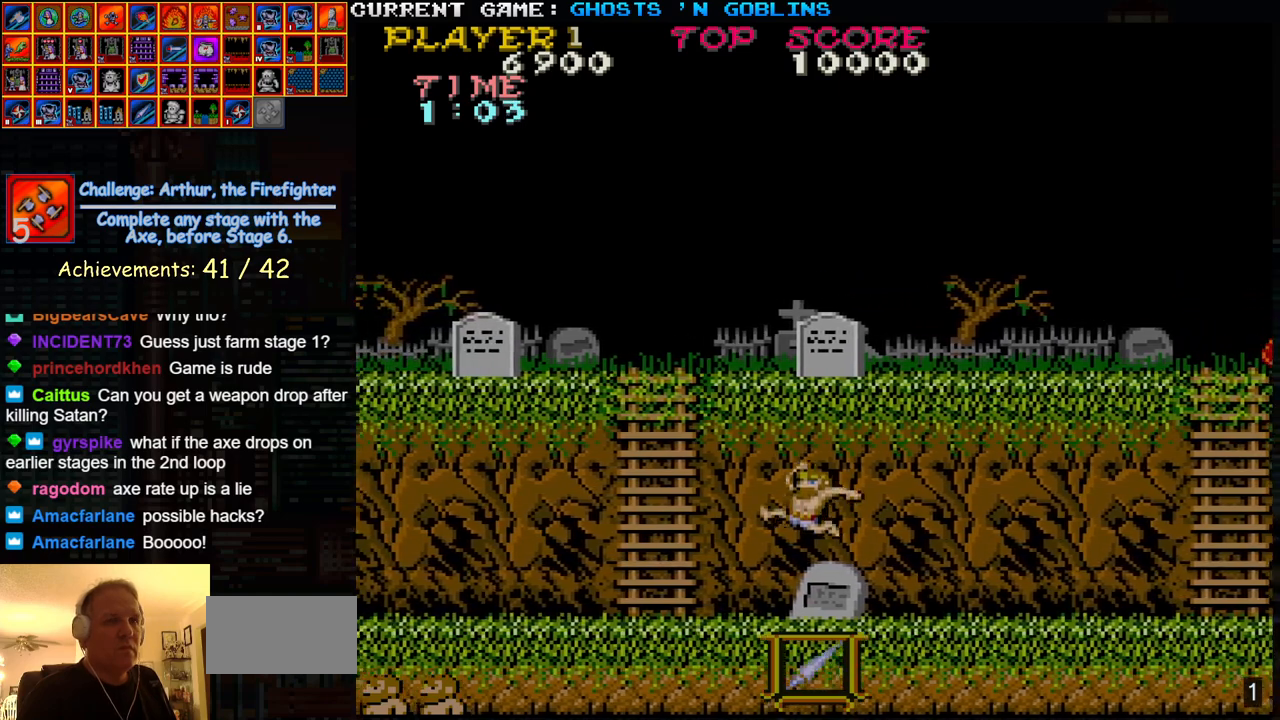
{"buttons": [], "left_stick": "left", "events": [[67, "TRIANGLE", "down"], [200, "TRIANGLE", "up"]]}
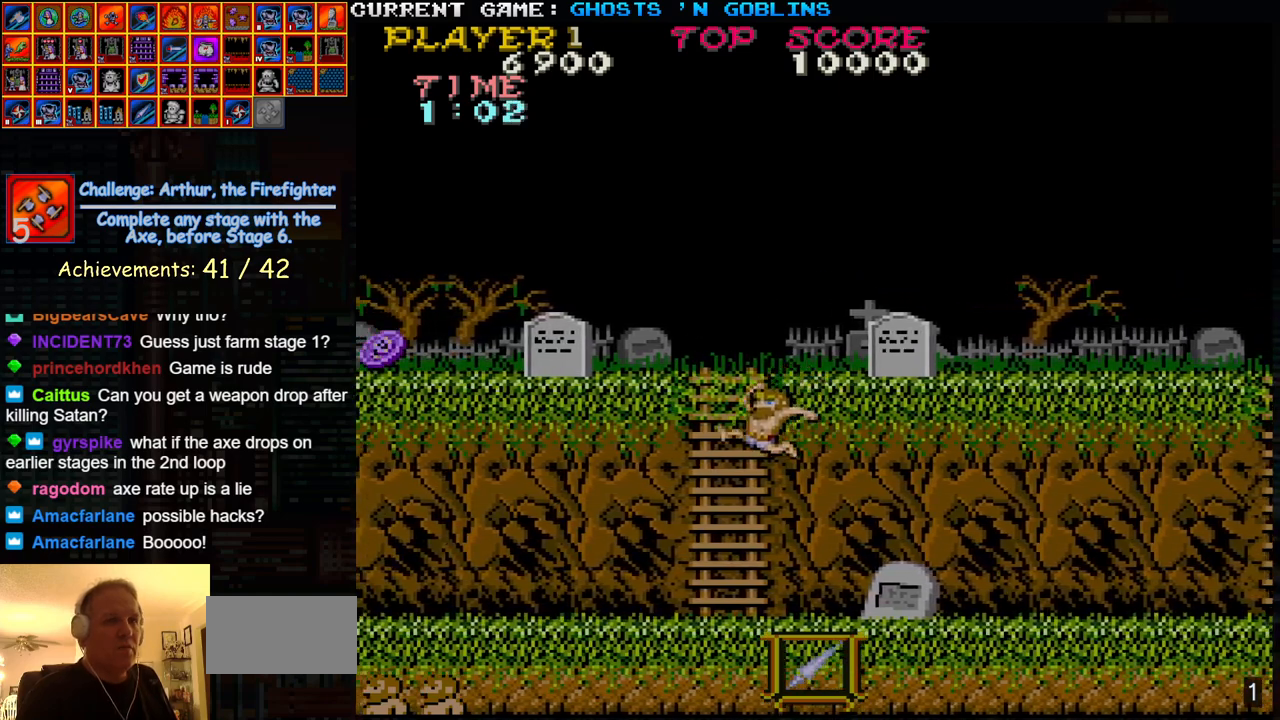
{"buttons": [], "left_stick": "center", "events": [[450, "left_stick", "center"]]}
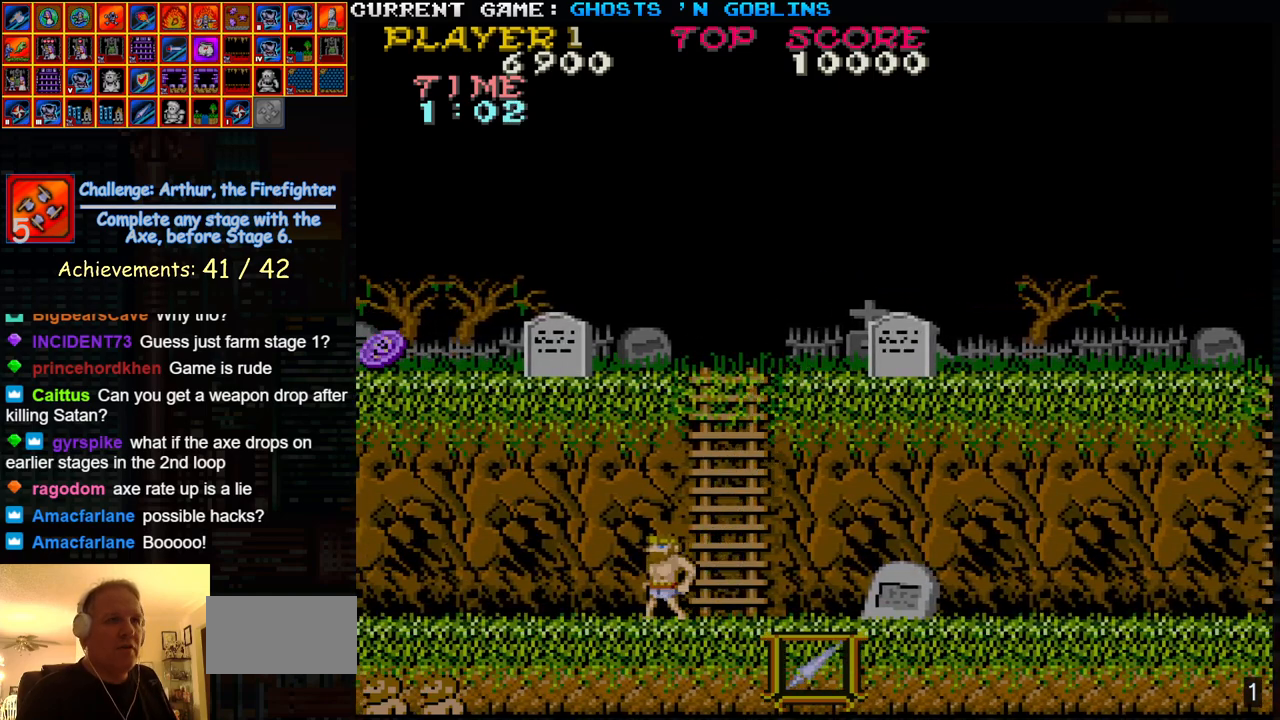
{"buttons": [], "left_stick": "right", "events": [[17, "left_stick", "right"]]}
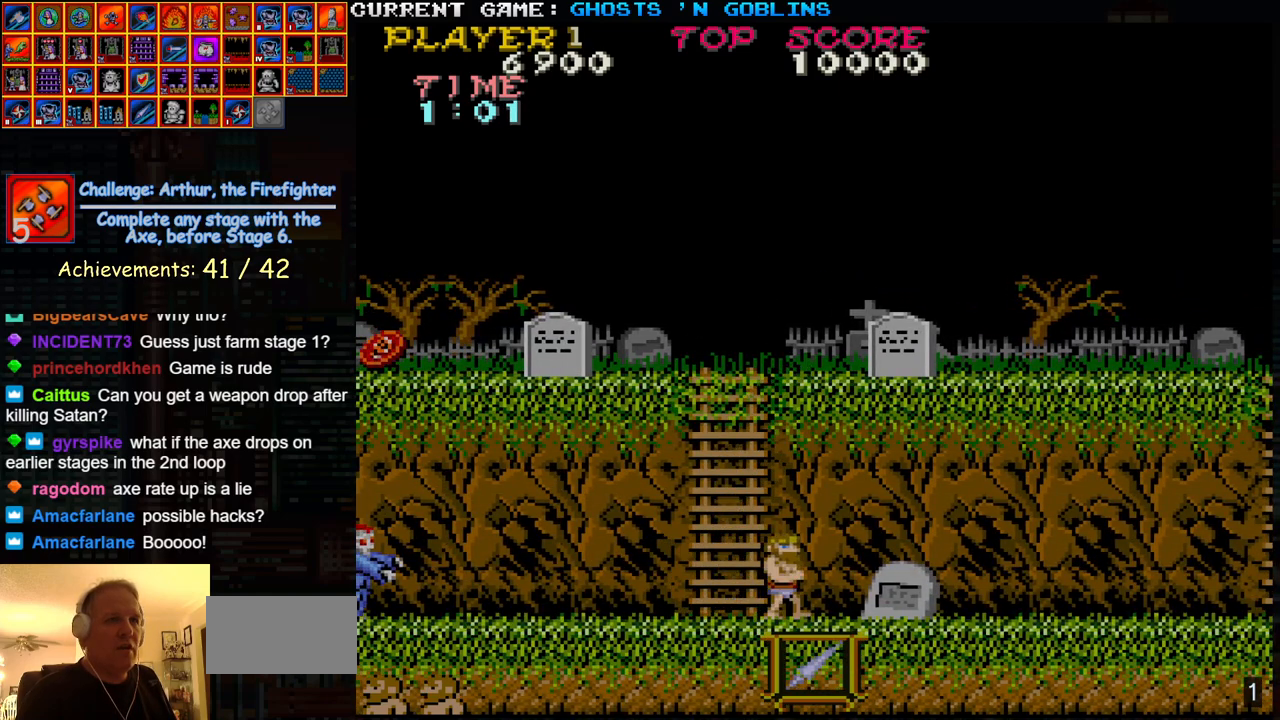
{"buttons": [], "left_stick": "right", "events": [[17, "TRIANGLE", "down"], [183, "TRIANGLE", "up"]]}
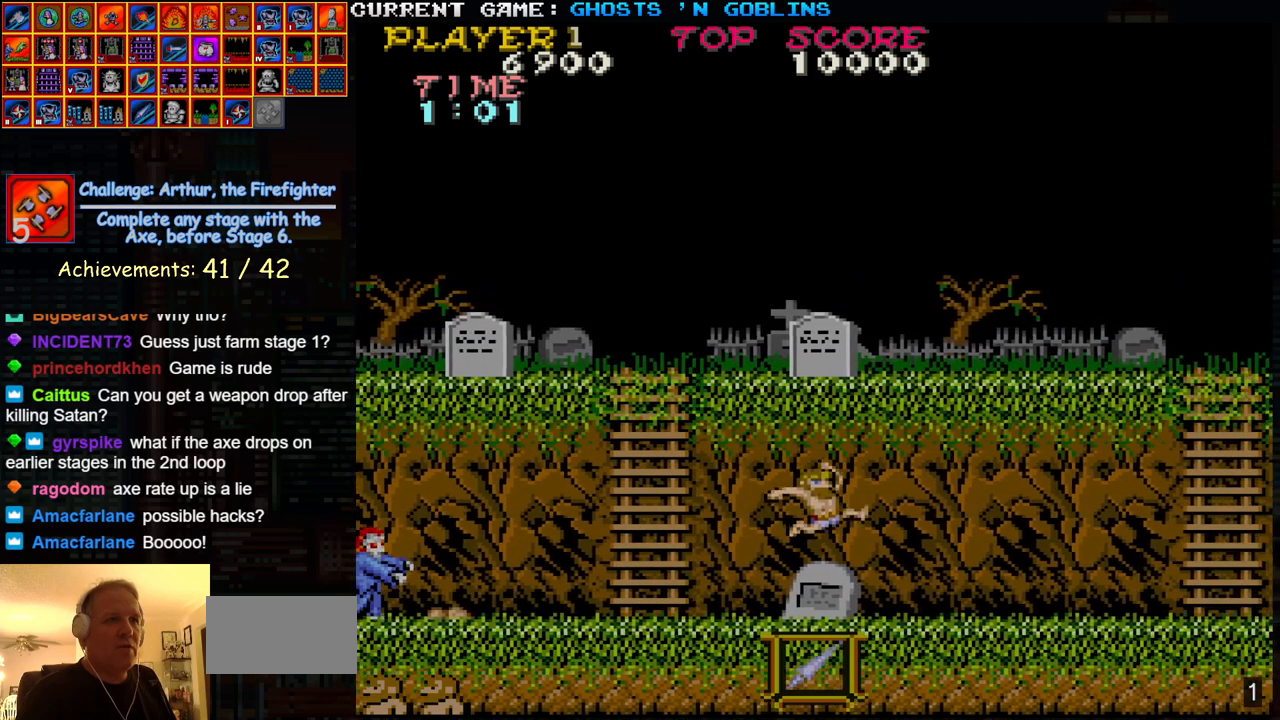
{"buttons": [], "left_stick": "left", "events": [[250, "left_stick", "center"], [300, "left_stick", "left"]]}
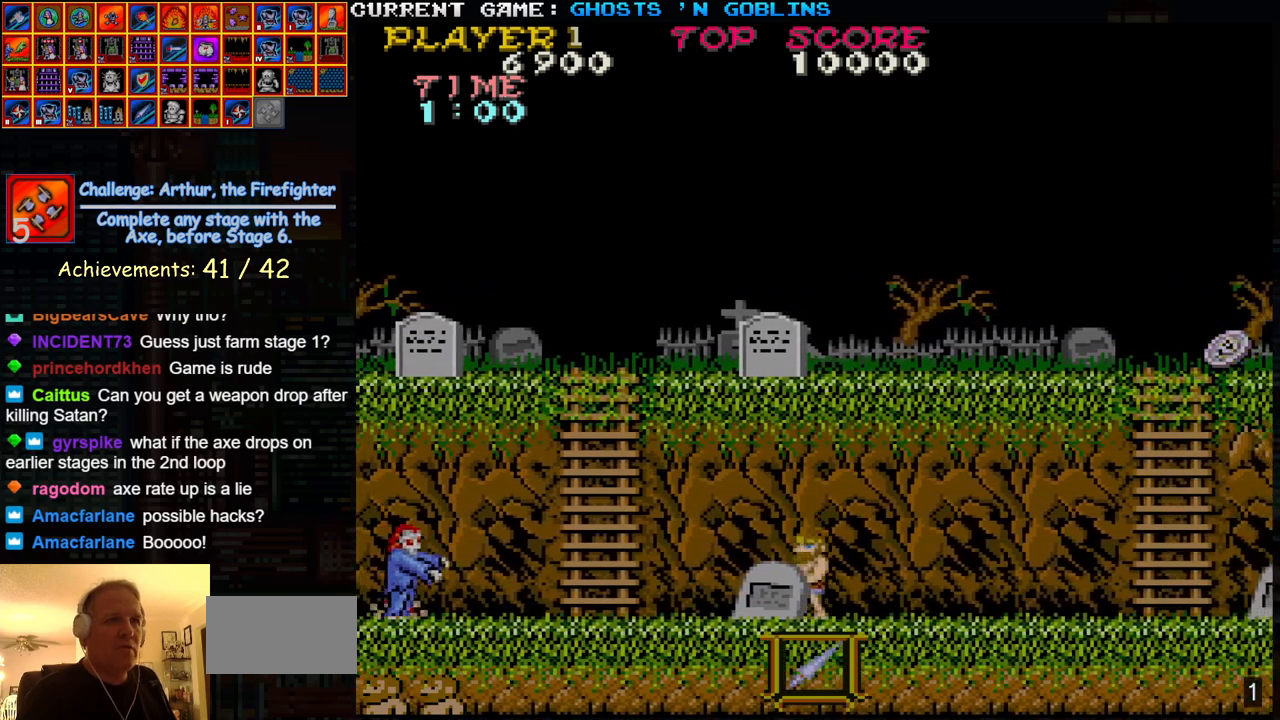
{"buttons": [], "left_stick": "left", "events": []}
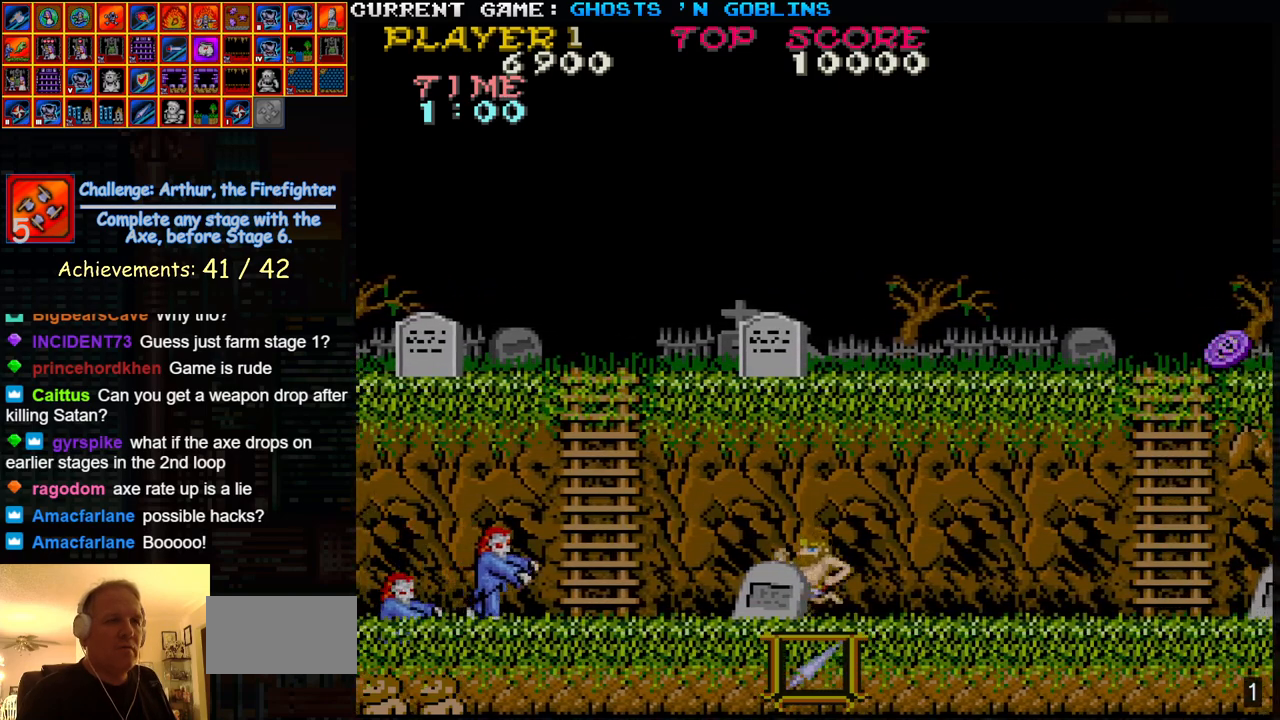
{"buttons": [], "left_stick": "left", "events": [[100, "SQUARE", "down"], [183, "SQUARE", "up"], [400, "SQUARE", "down"], [450, "SQUARE", "up"]]}
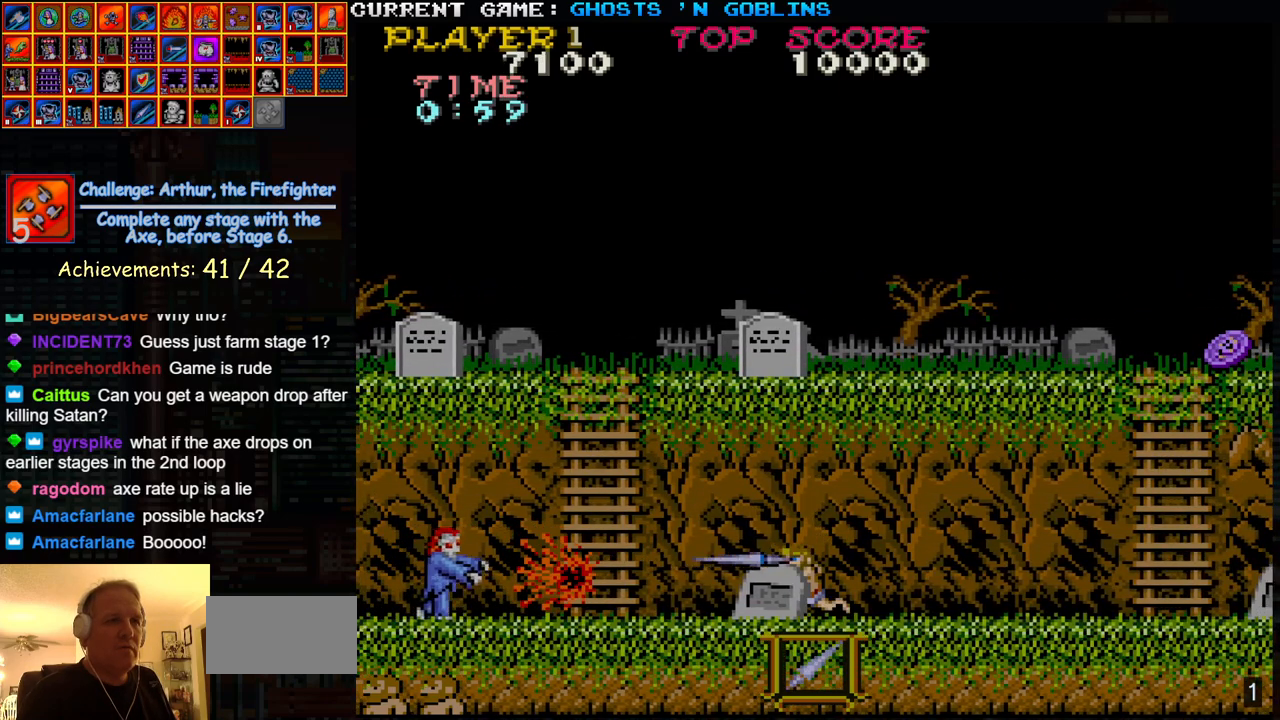
{"buttons": [], "left_stick": "right", "events": [[317, "left_stick", "center"], [417, "left_stick", "right"]]}
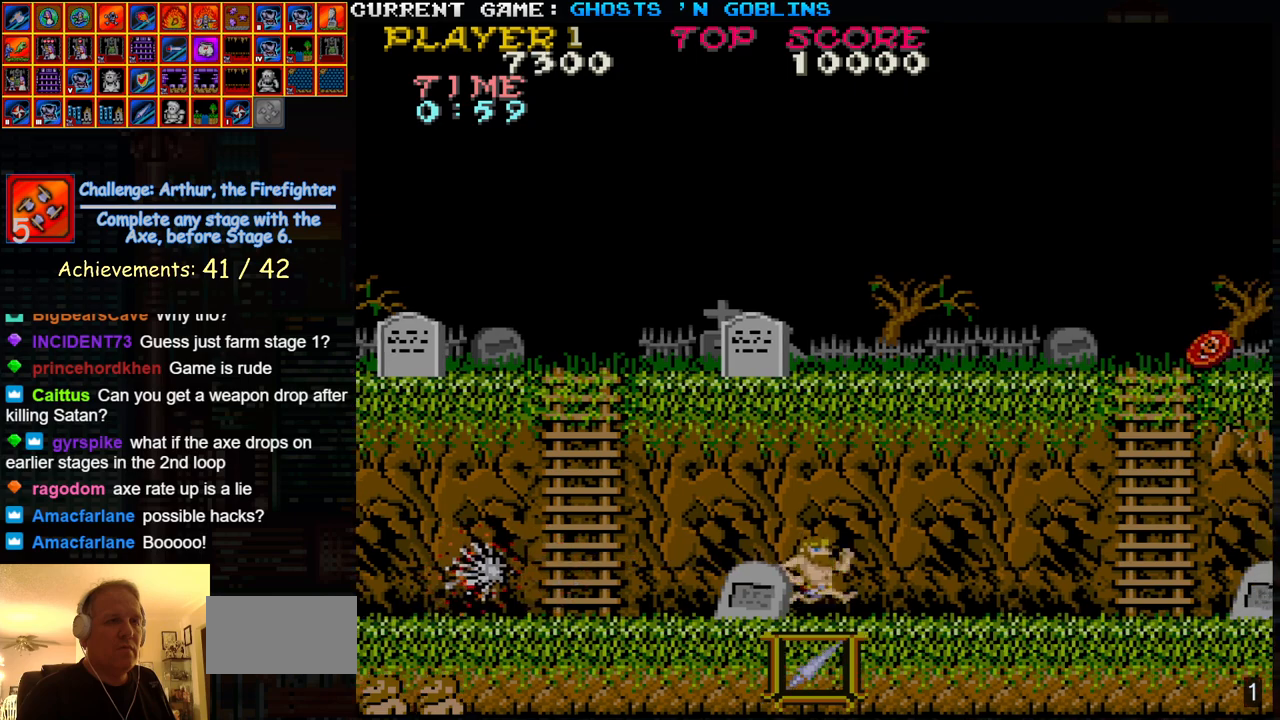
{"buttons": [], "left_stick": "left", "events": [[250, "left_stick", "center"], [367, "left_stick", "left"]]}
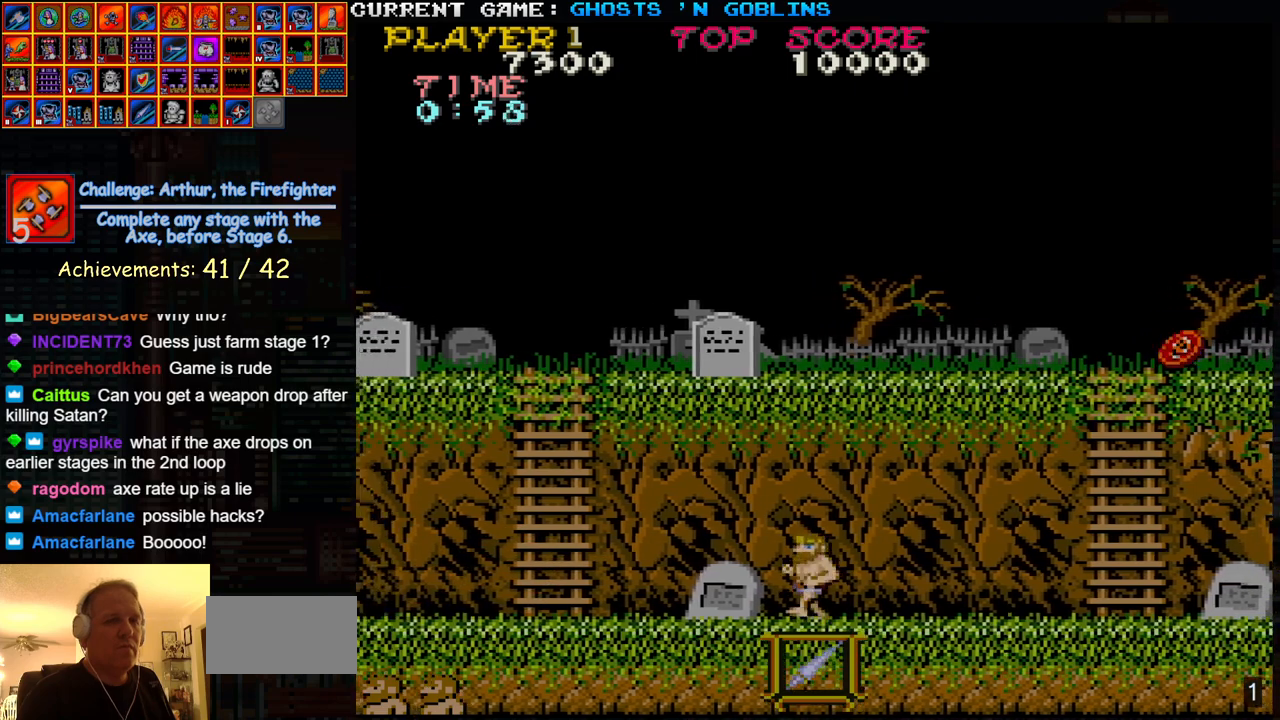
{"buttons": [], "left_stick": "right", "events": [[250, "left_stick", "center"], [300, "left_stick", "right"]]}
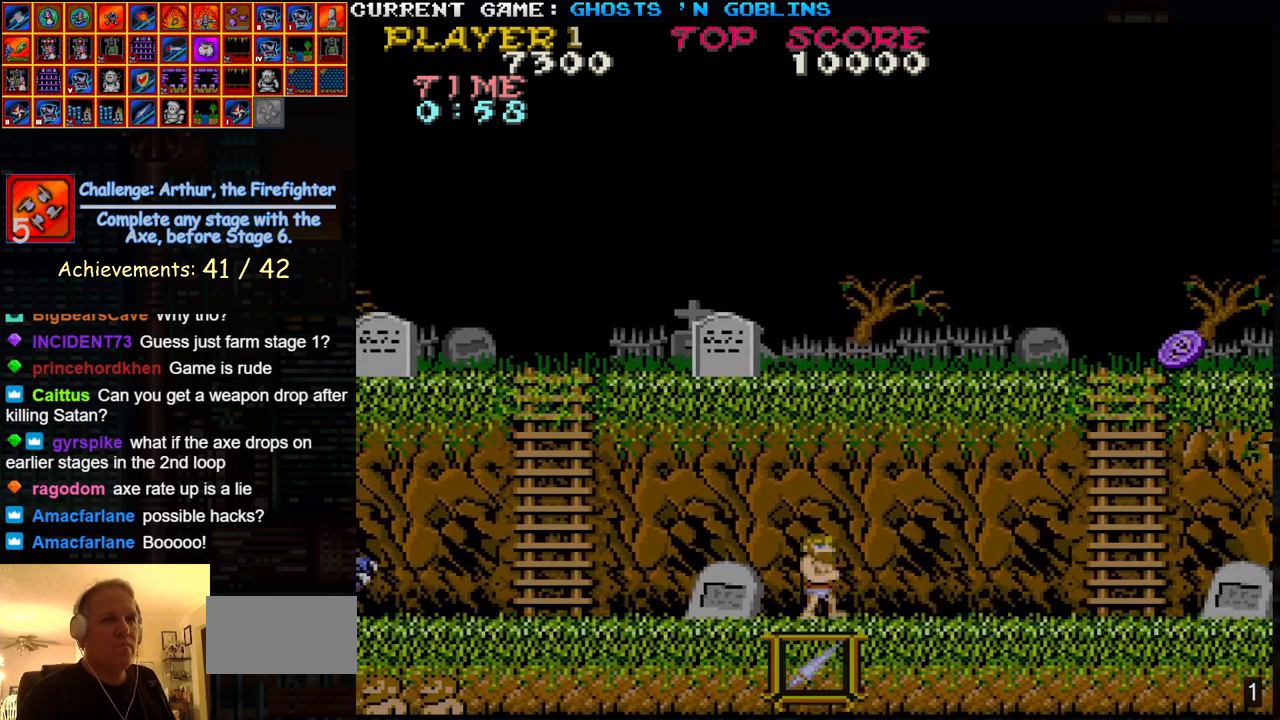
{"buttons": [], "left_stick": "left", "events": [[183, "left_stick", "center"], [233, "left_stick", "left"]]}
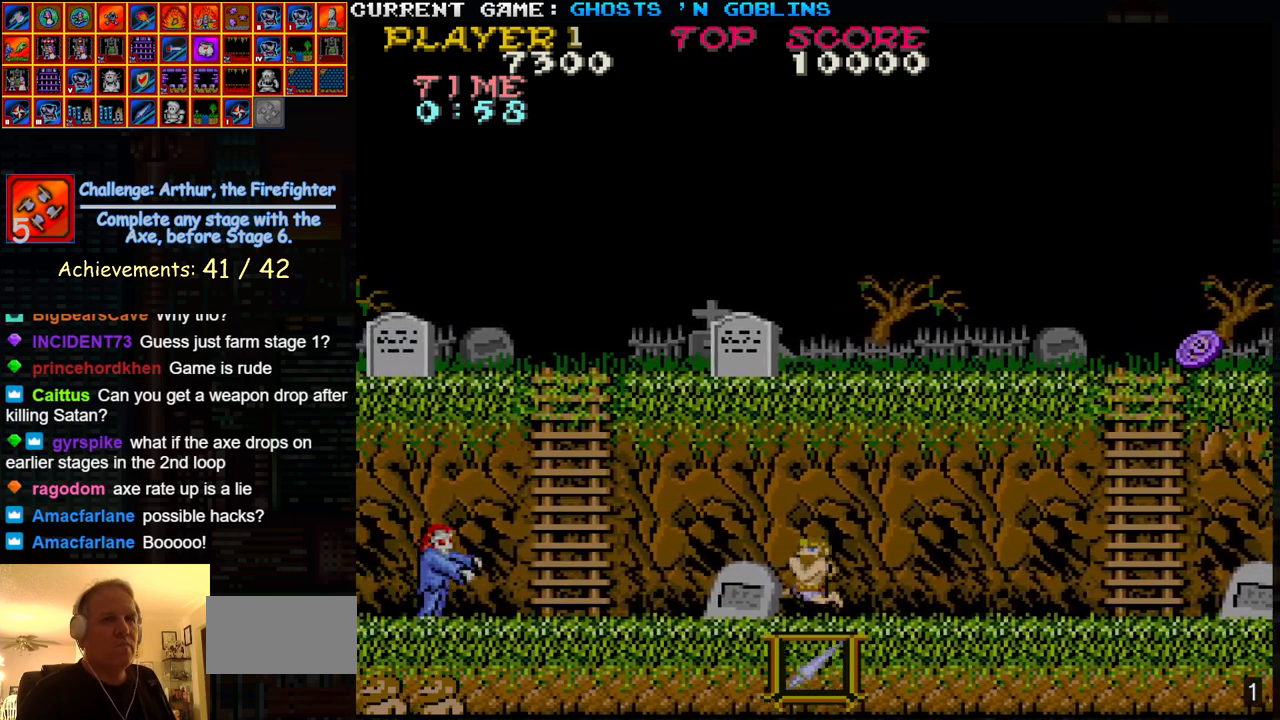
{"buttons": [], "left_stick": "center", "events": [[250, "SQUARE", "down"], [317, "SQUARE", "up"], [450, "left_stick", "center"]]}
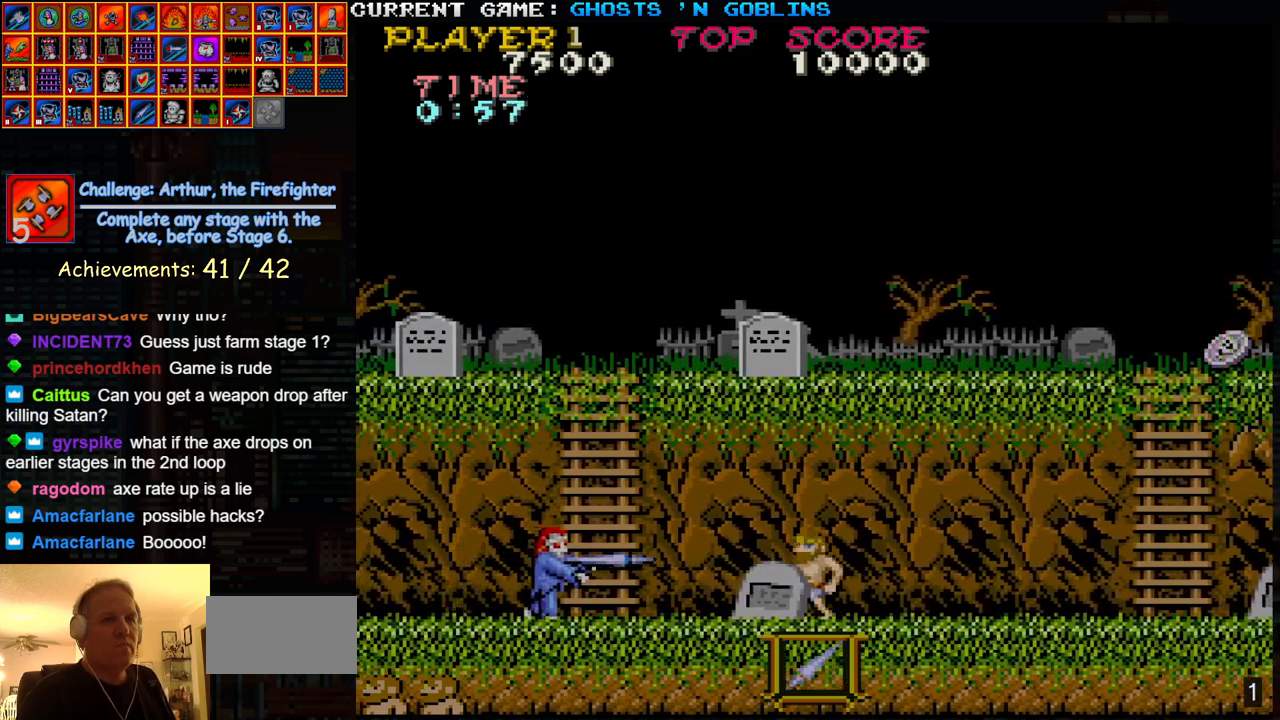
{"buttons": [], "left_stick": "left", "events": [[67, "left_stick", "right"], [450, "left_stick", "center"], [500, "left_stick", "left"]]}
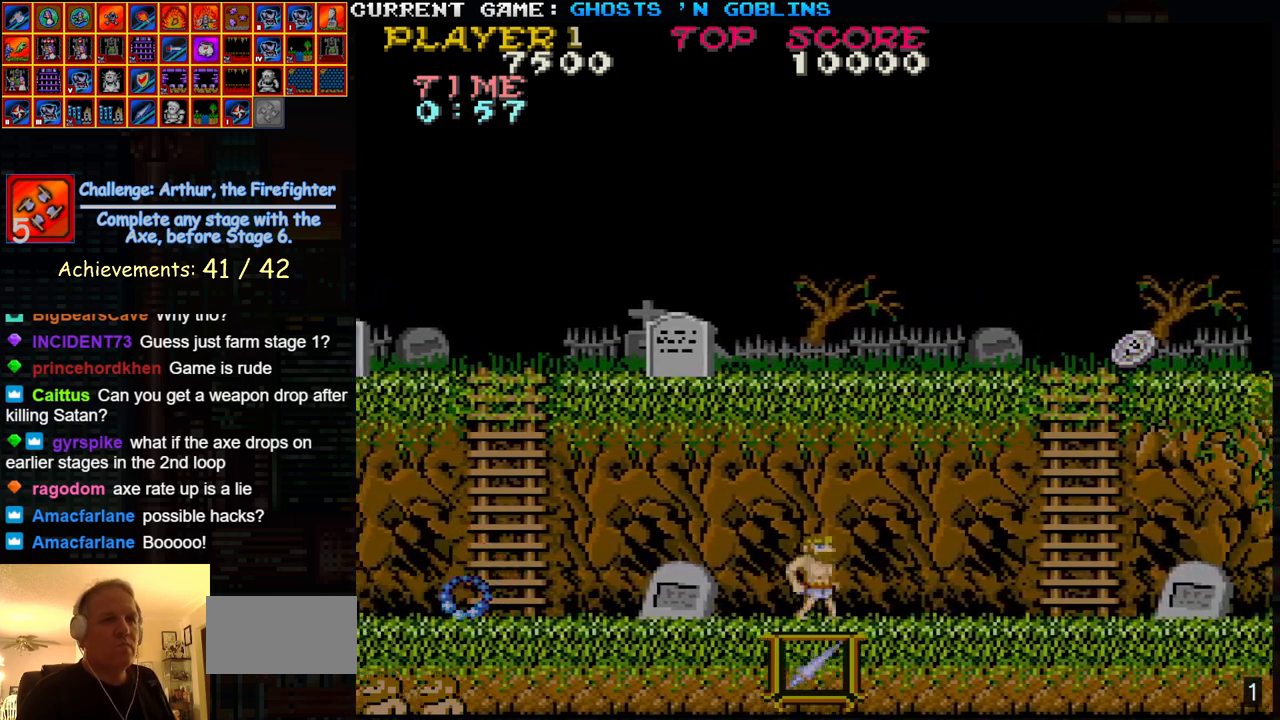
{"buttons": [], "left_stick": "left", "events": [[217, "TRIANGLE", "down"], [350, "TRIANGLE", "up"]]}
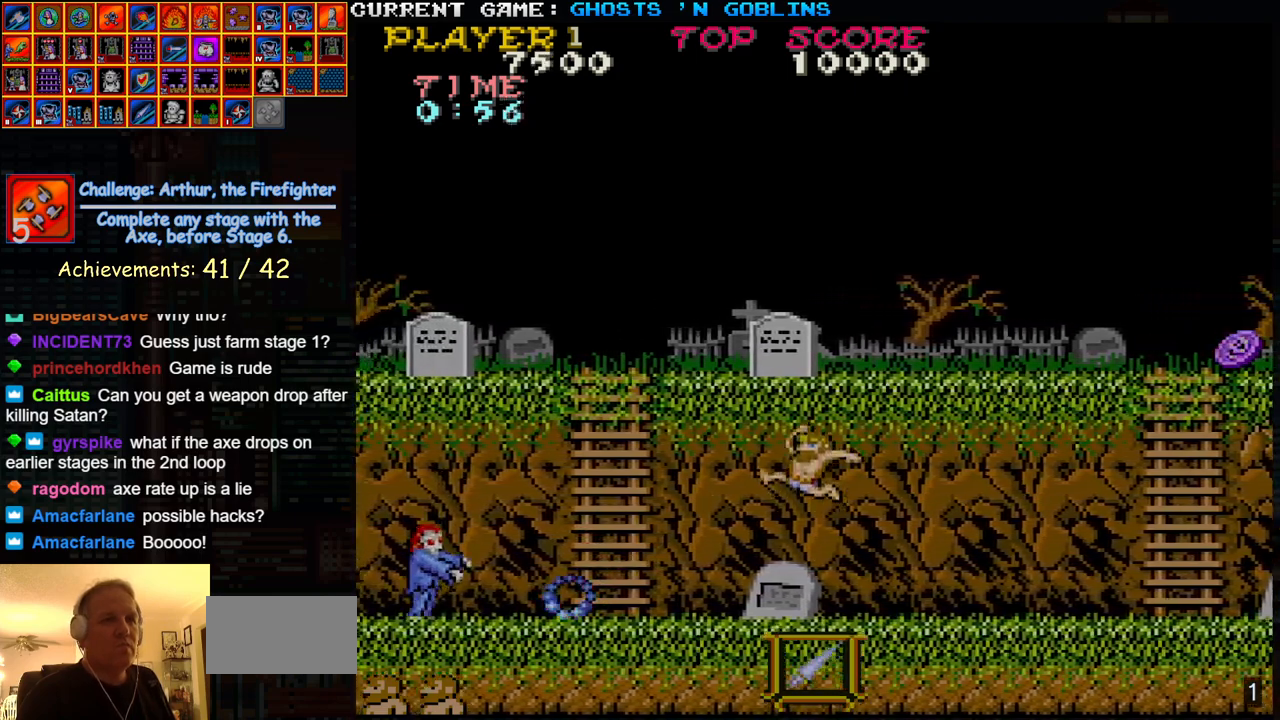
{"buttons": [], "left_stick": "left", "events": []}
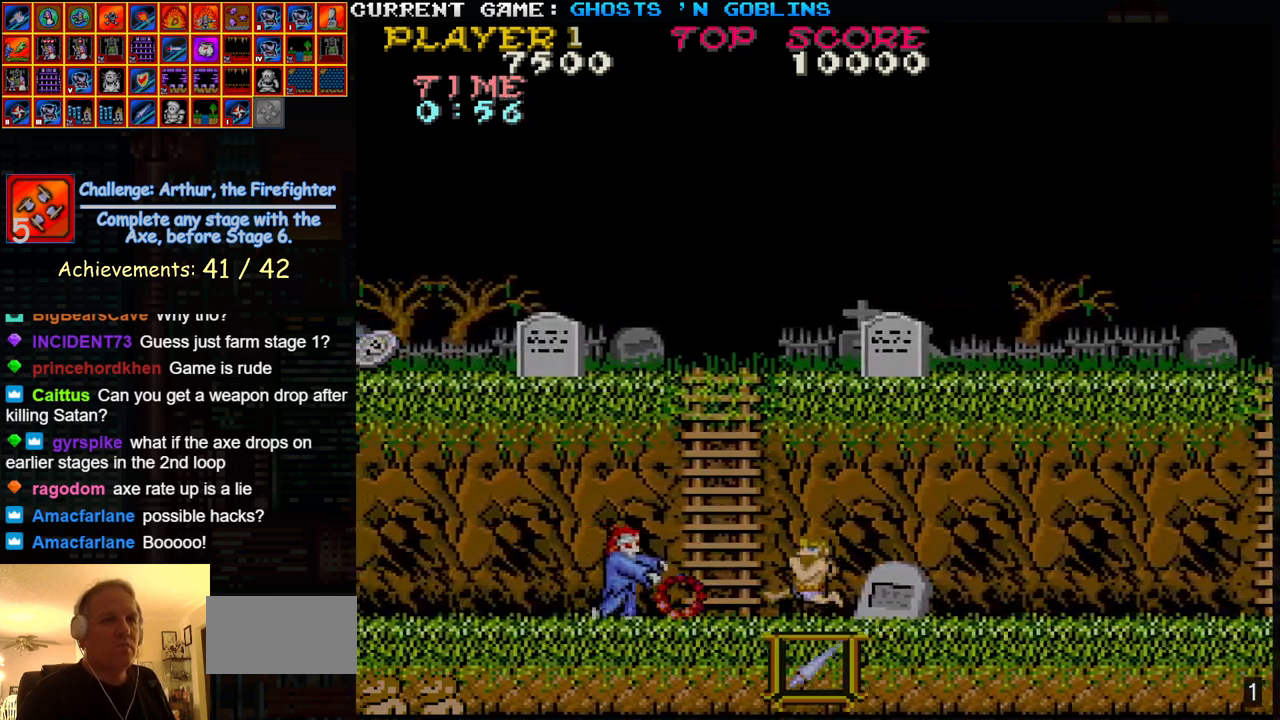
{"buttons": [], "left_stick": "left", "events": [[83, "SQUARE", "down"], [167, "SQUARE", "up"]]}
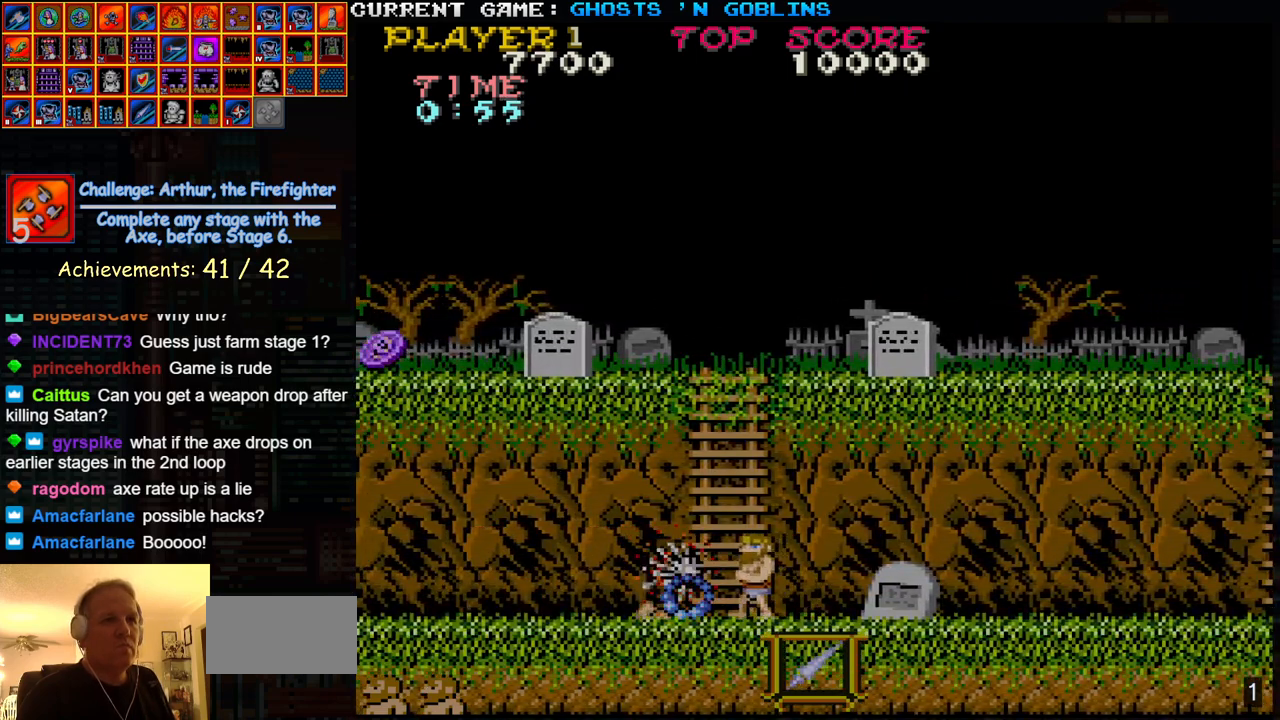
{"buttons": [], "left_stick": "right", "events": [[283, "left_stick", "right"]]}
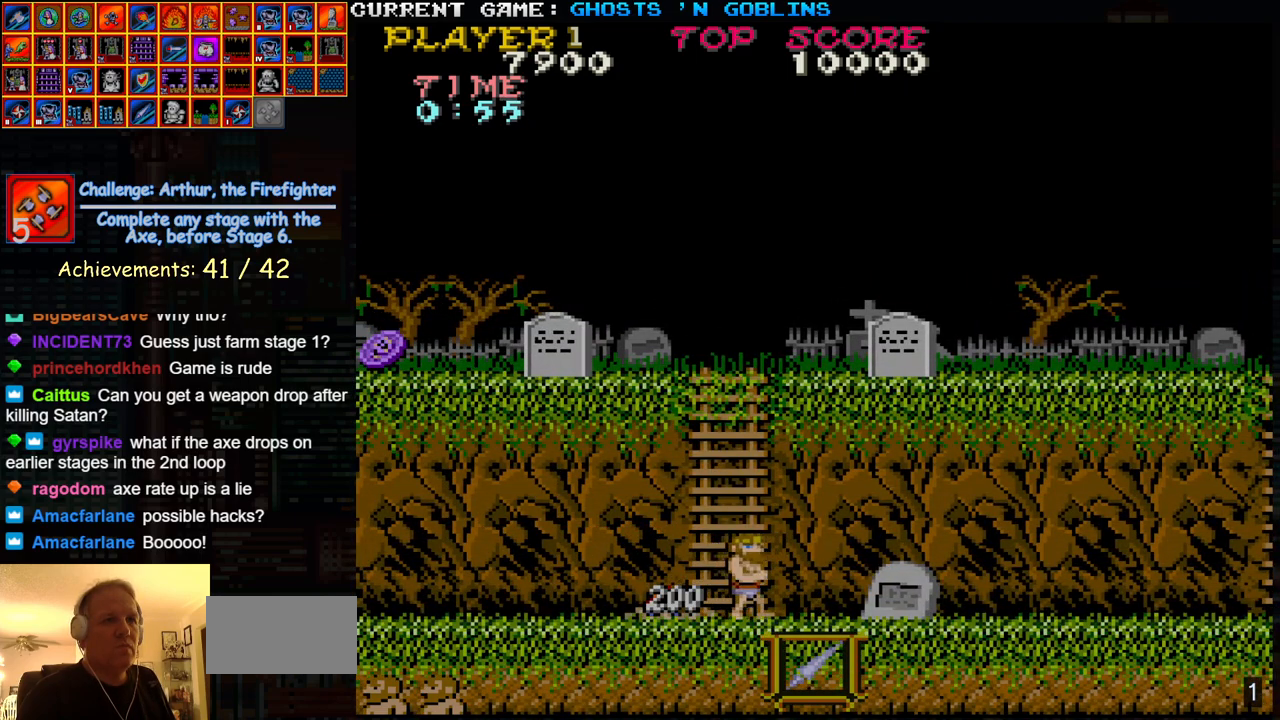
{"buttons": [], "left_stick": "right", "events": [[267, "TRIANGLE", "down"], [400, "TRIANGLE", "up"]]}
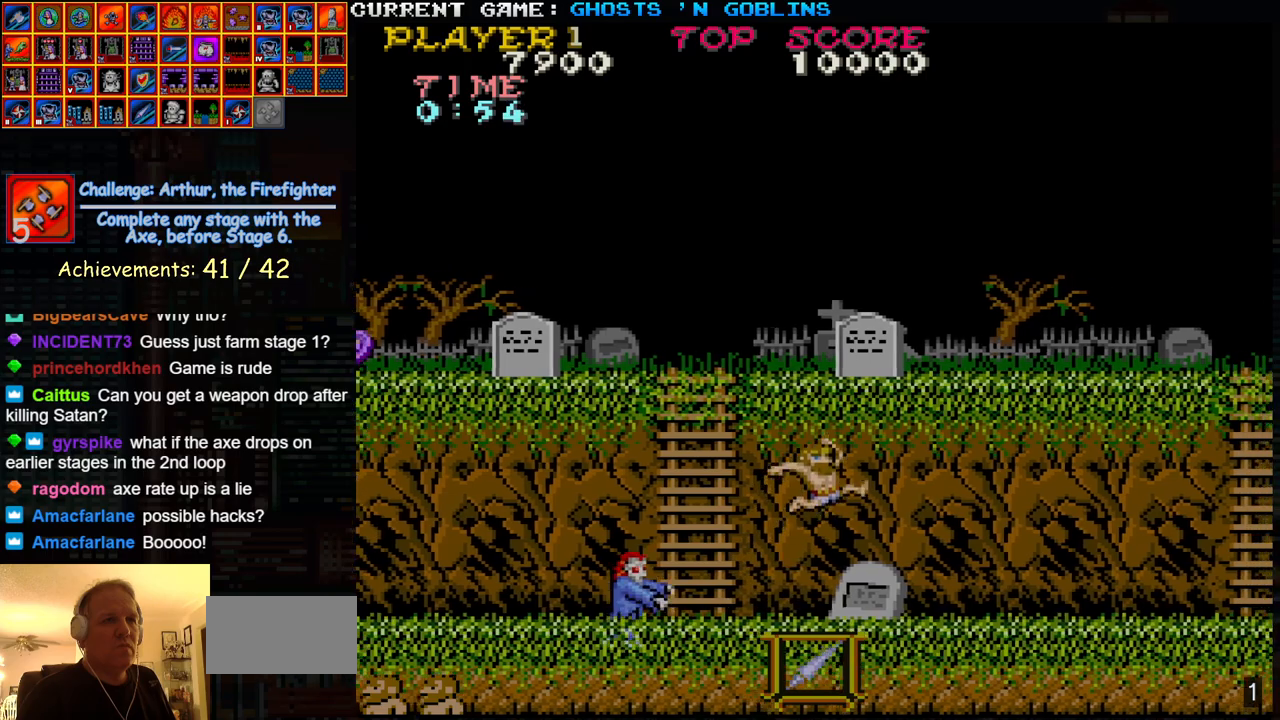
{"buttons": [], "left_stick": "center", "events": [[500, "left_stick", "center"]]}
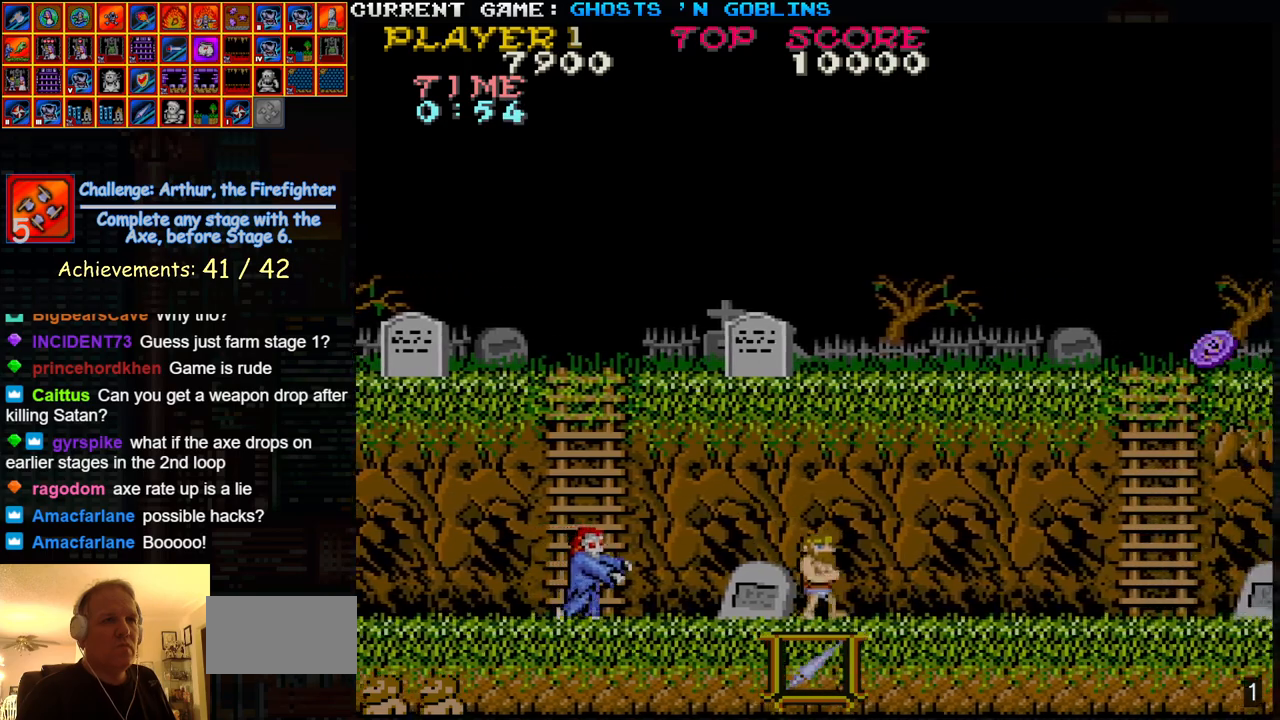
{"buttons": [], "left_stick": "left", "events": [[33, "left_stick", "left"], [117, "SQUARE", "down"], [217, "SQUARE", "up"], [400, "TRIANGLE", "down"], [500, "TRIANGLE", "up"]]}
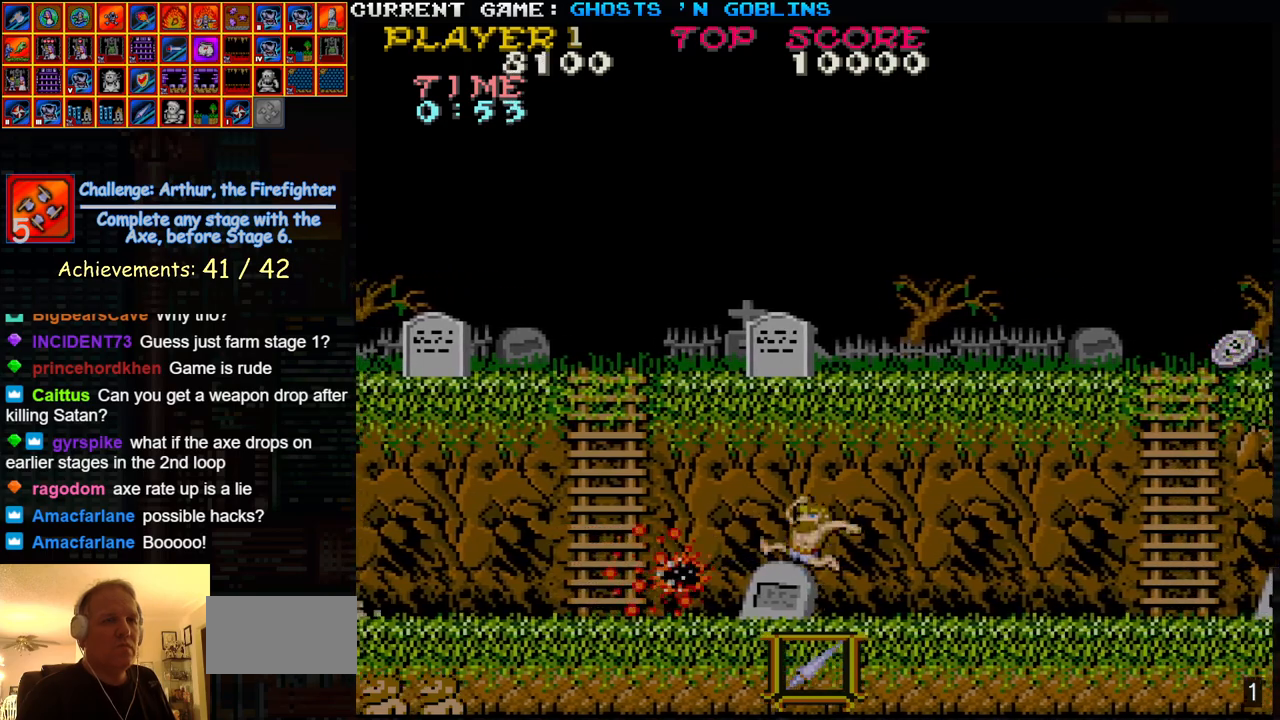
{"buttons": [], "left_stick": "left", "events": []}
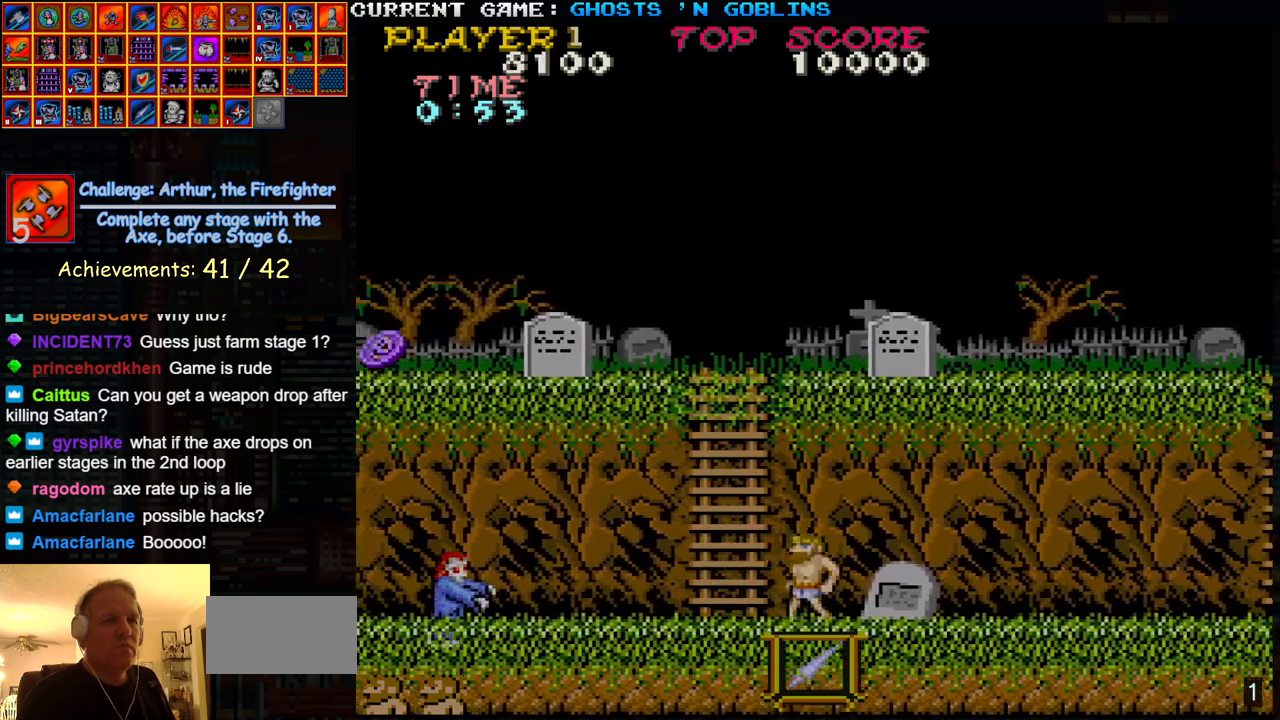
{"buttons": [], "left_stick": "right", "events": [[67, "SQUARE", "down"], [167, "left_stick", "center"], [183, "SQUARE", "up"], [367, "left_stick", "right"]]}
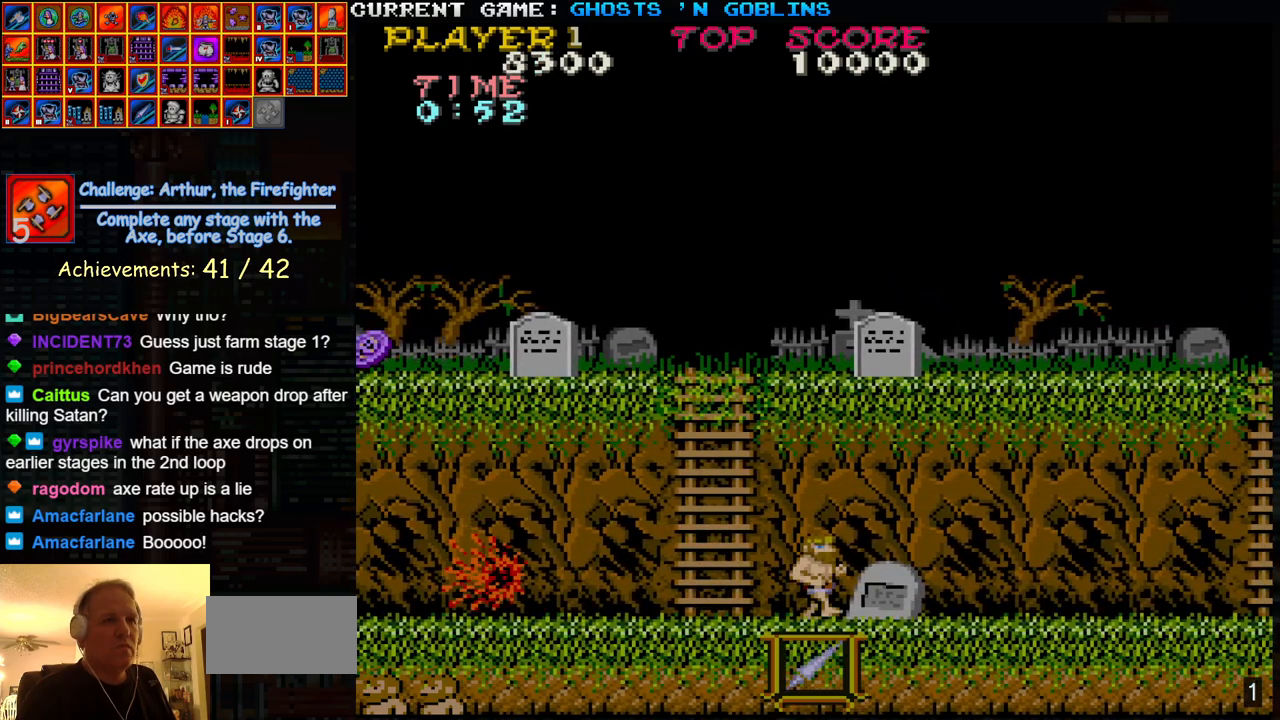
{"buttons": [], "left_stick": "right", "events": [[17, "TRIANGLE", "down"], [100, "TRIANGLE", "up"]]}
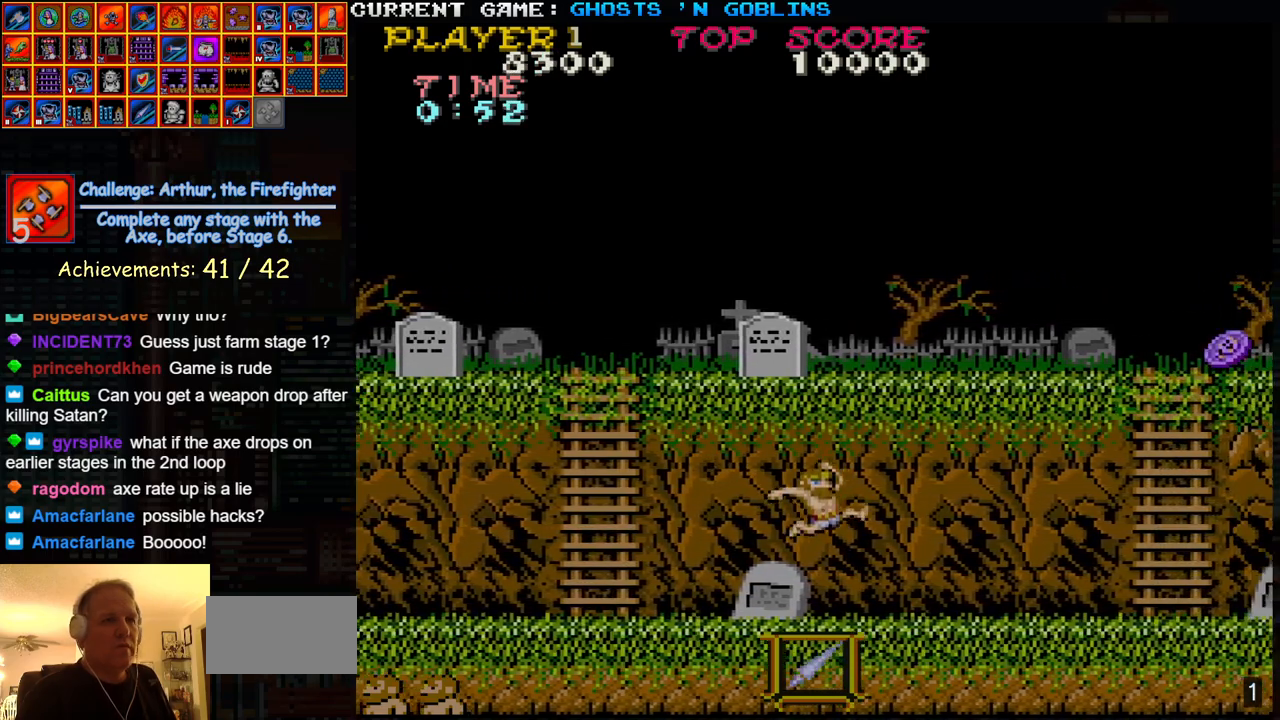
{"buttons": [], "left_stick": "right", "events": []}